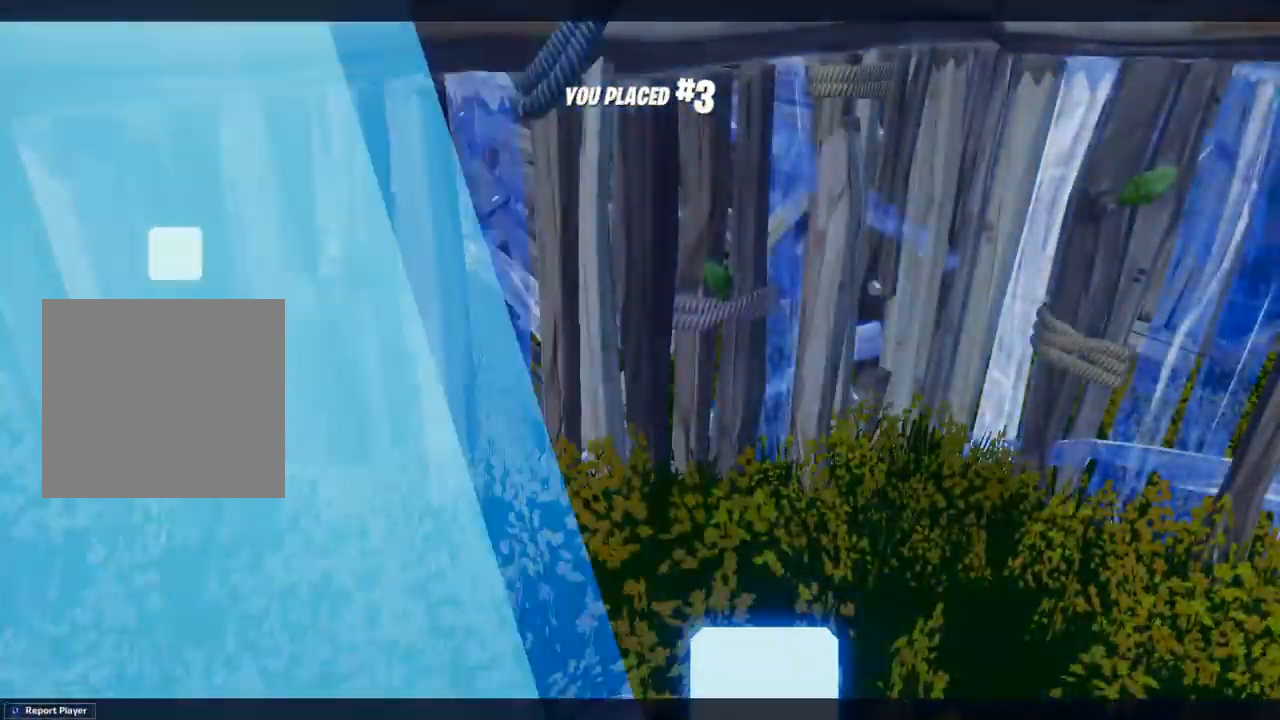
Gameplay with a controller (Xbox layout); each line is a JSON object with the inputs held at the frame after it (dt_ms = milliseconds from this image to that frame). "events" lists button and stick changes between this image and that frame as [ms after this image, input, new state], when the widget could be followed in between.
{"dt_ms": 500, "buttons": [], "left_stick": "center", "right_stick": "center", "events": []}
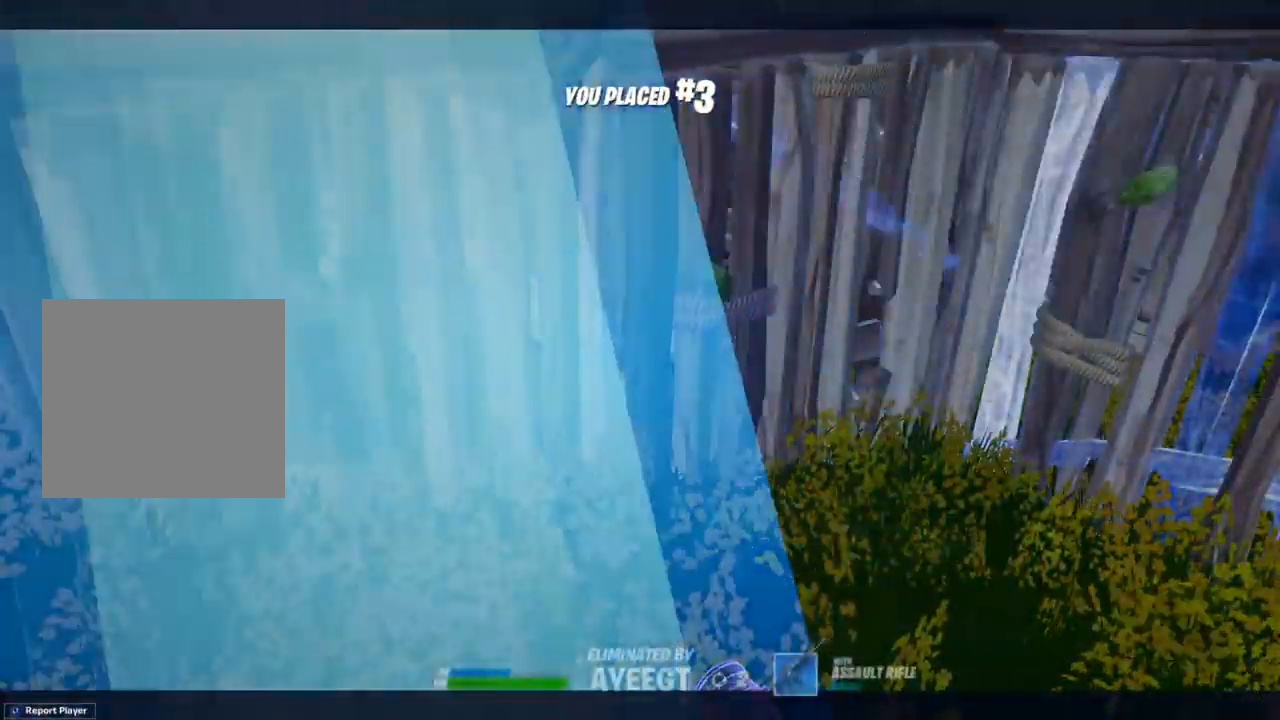
{"dt_ms": 500, "buttons": [], "left_stick": "center", "right_stick": "center", "events": []}
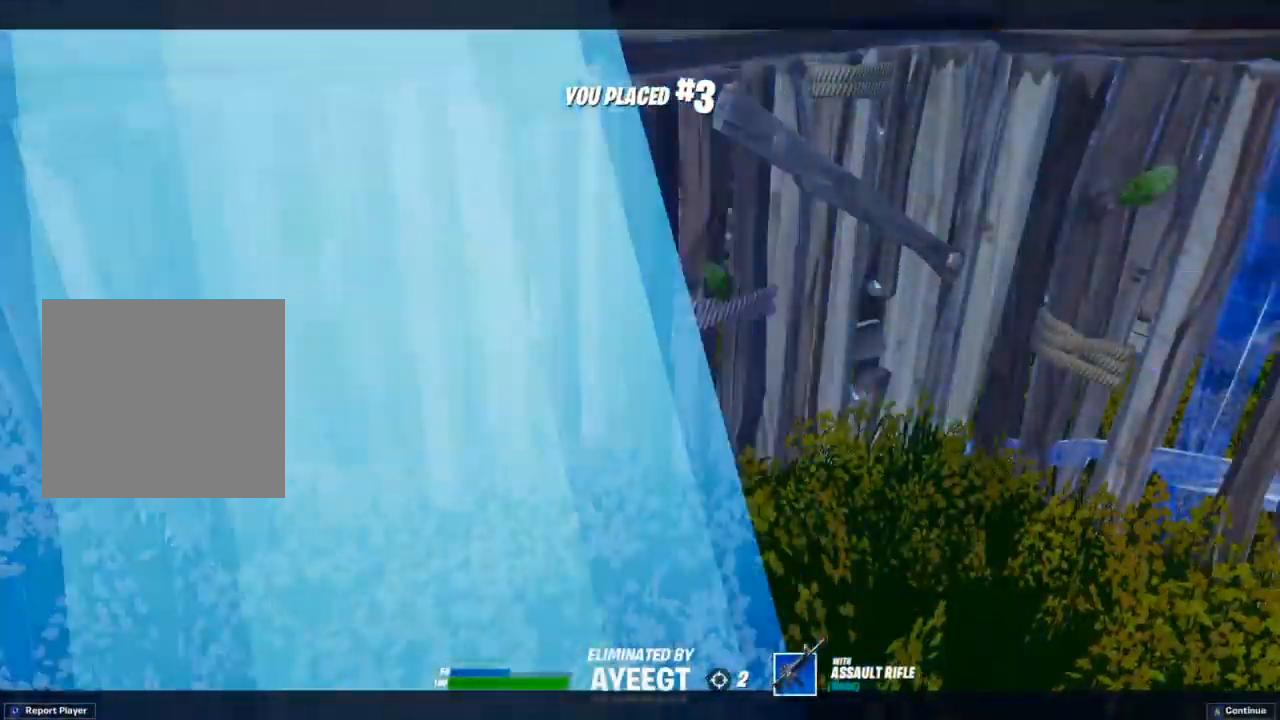
{"dt_ms": 500, "buttons": [], "left_stick": "center", "right_stick": "center", "events": []}
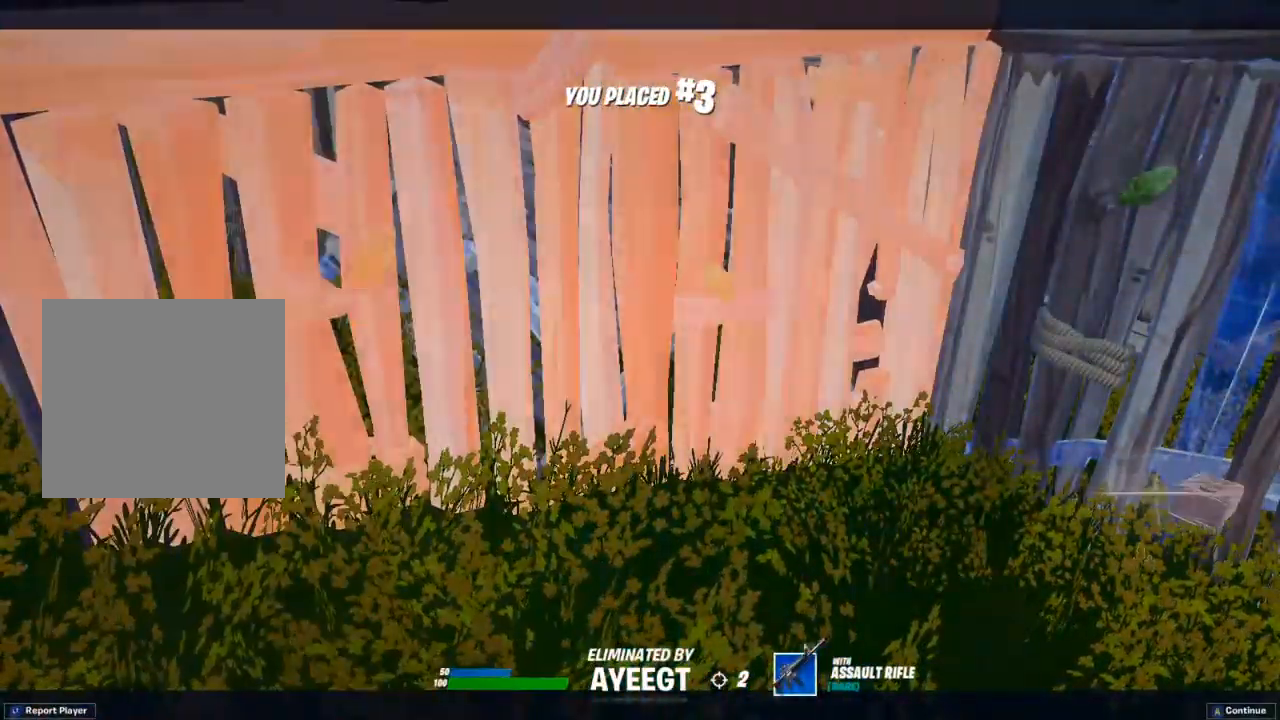
{"dt_ms": 500, "buttons": [], "left_stick": "center", "right_stick": "center", "events": []}
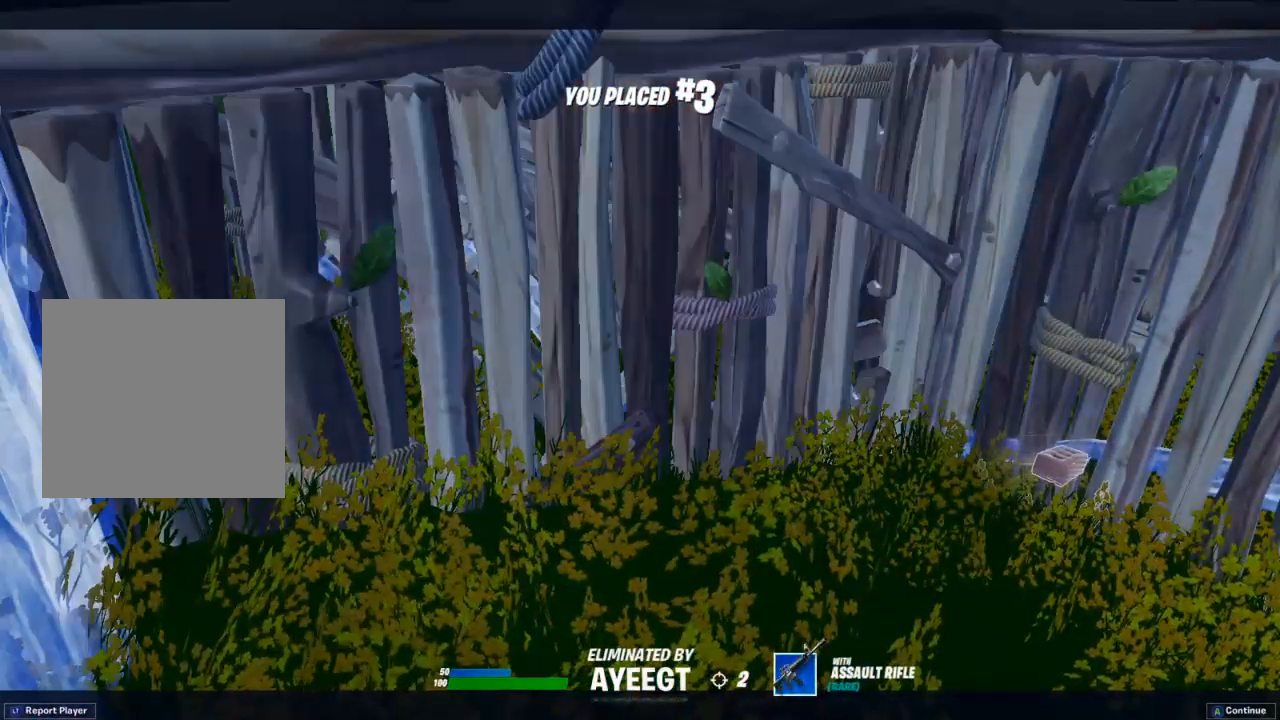
{"dt_ms": 500, "buttons": [], "left_stick": "center", "right_stick": "center", "events": [[17, "A", "down"], [83, "A", "up"]]}
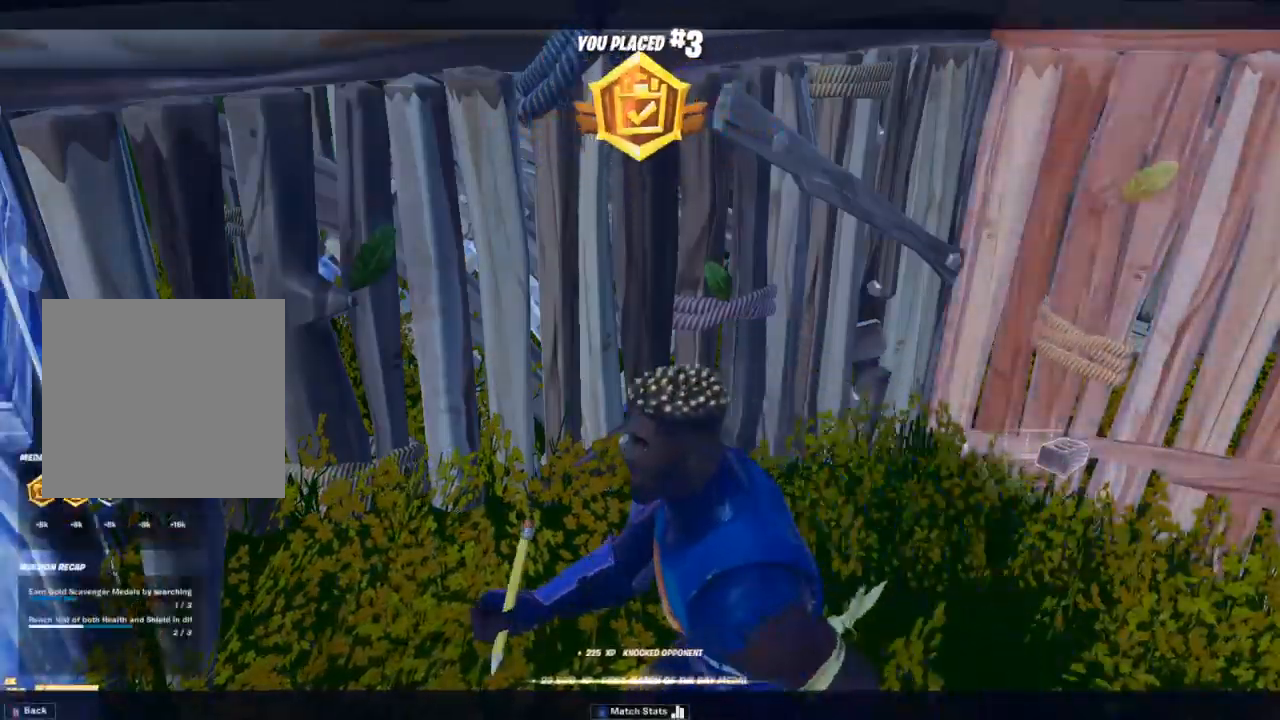
{"dt_ms": 500, "buttons": [], "left_stick": "center", "right_stick": "center", "events": []}
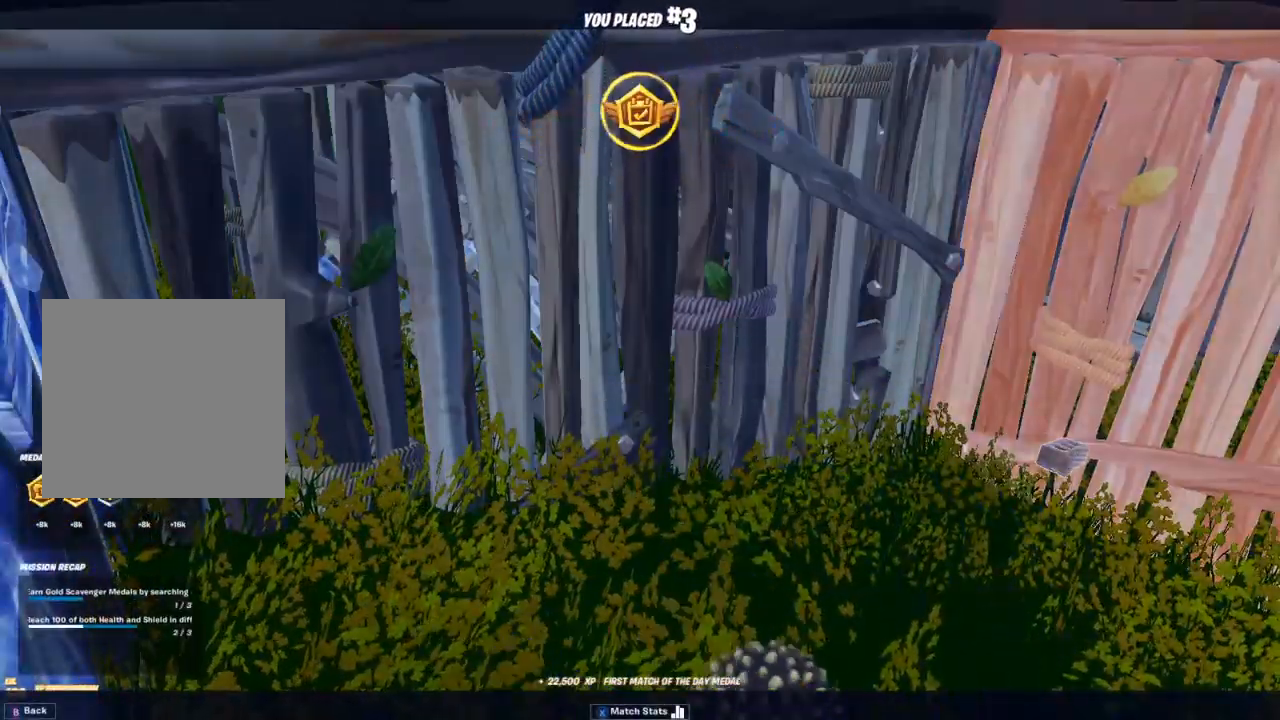
{"dt_ms": 500, "buttons": [], "left_stick": "center", "right_stick": "center", "events": []}
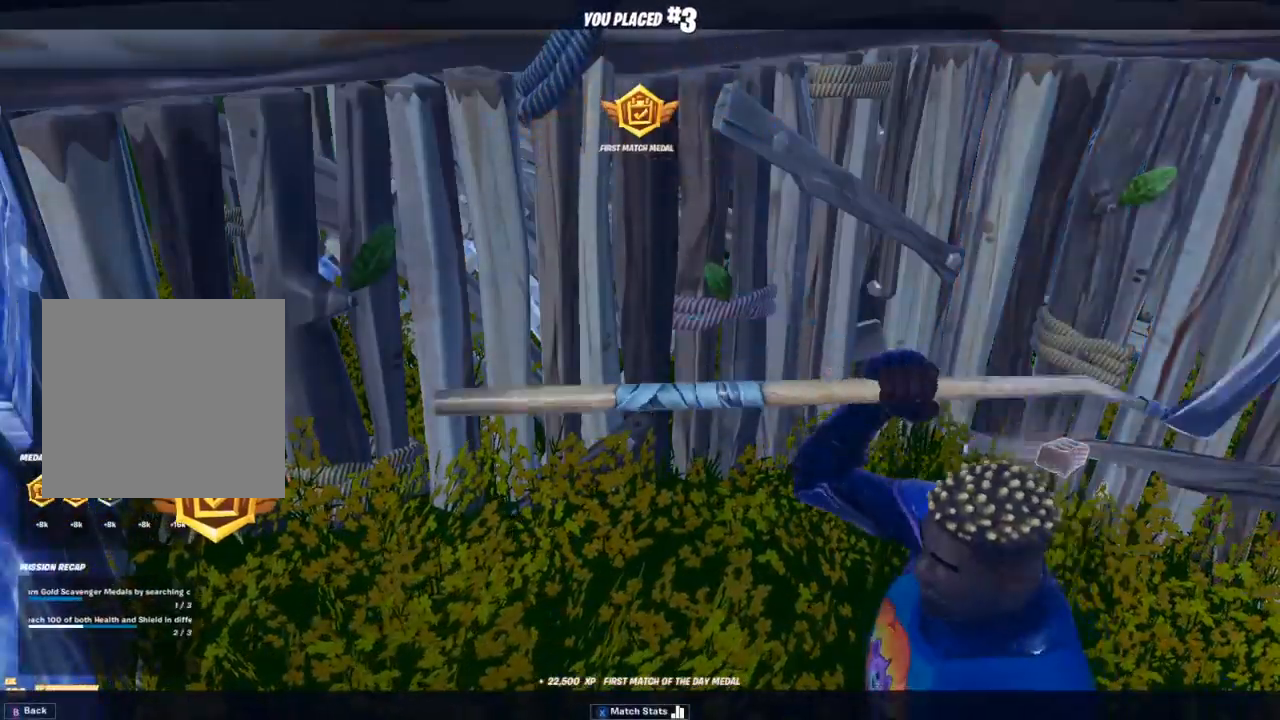
{"dt_ms": 1000, "buttons": [], "left_stick": "center", "right_stick": "center"}
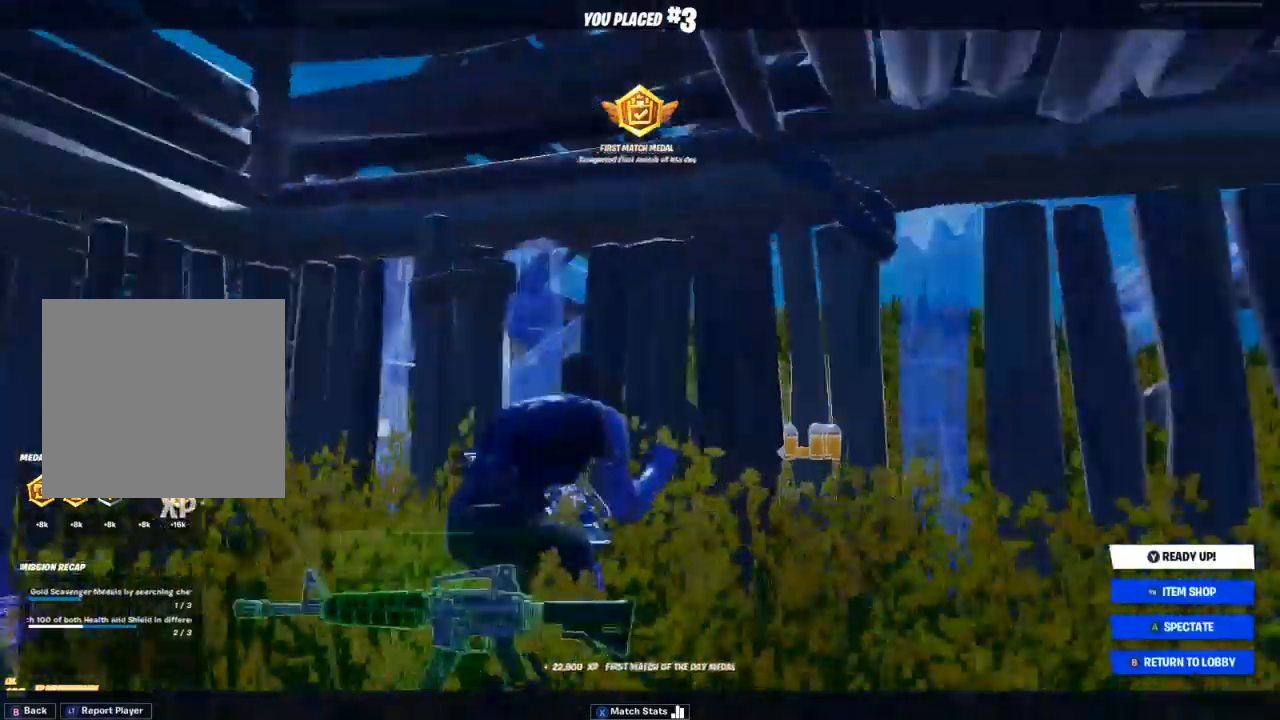
{"dt_ms": 500, "buttons": [], "left_stick": "center", "right_stick": "center", "events": []}
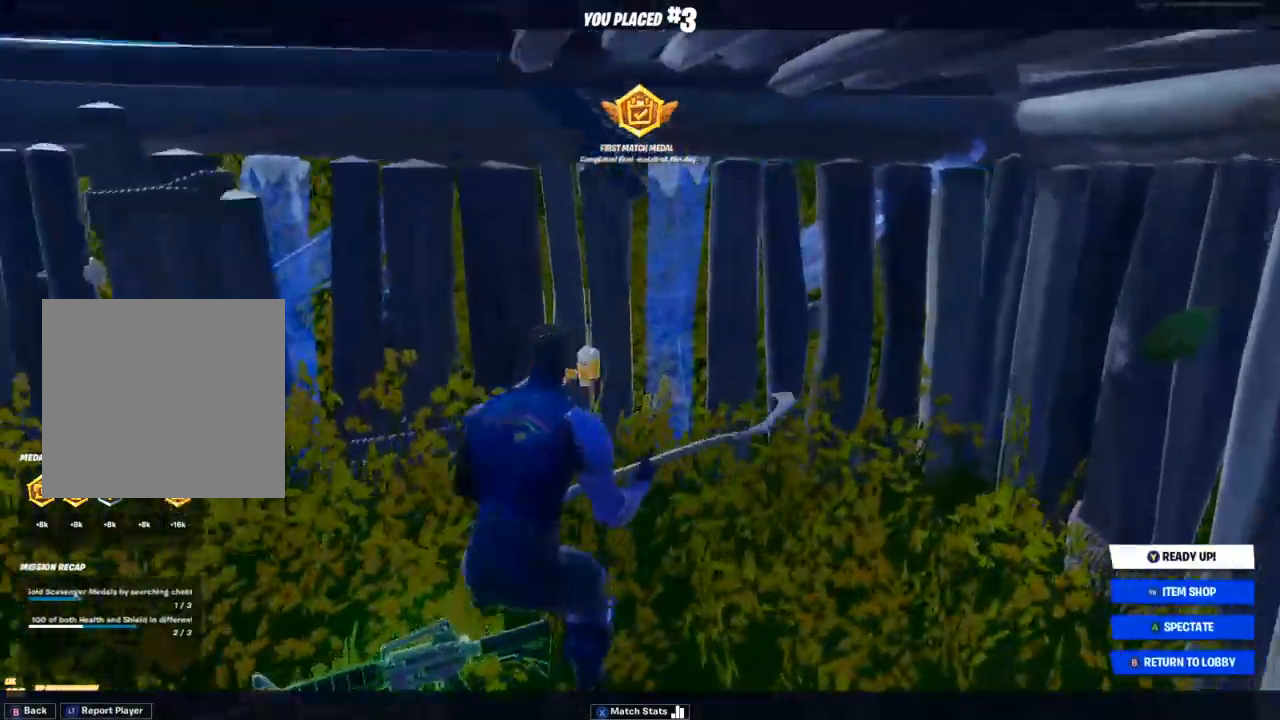
{"dt_ms": 500, "buttons": [], "left_stick": "center", "right_stick": "center", "events": []}
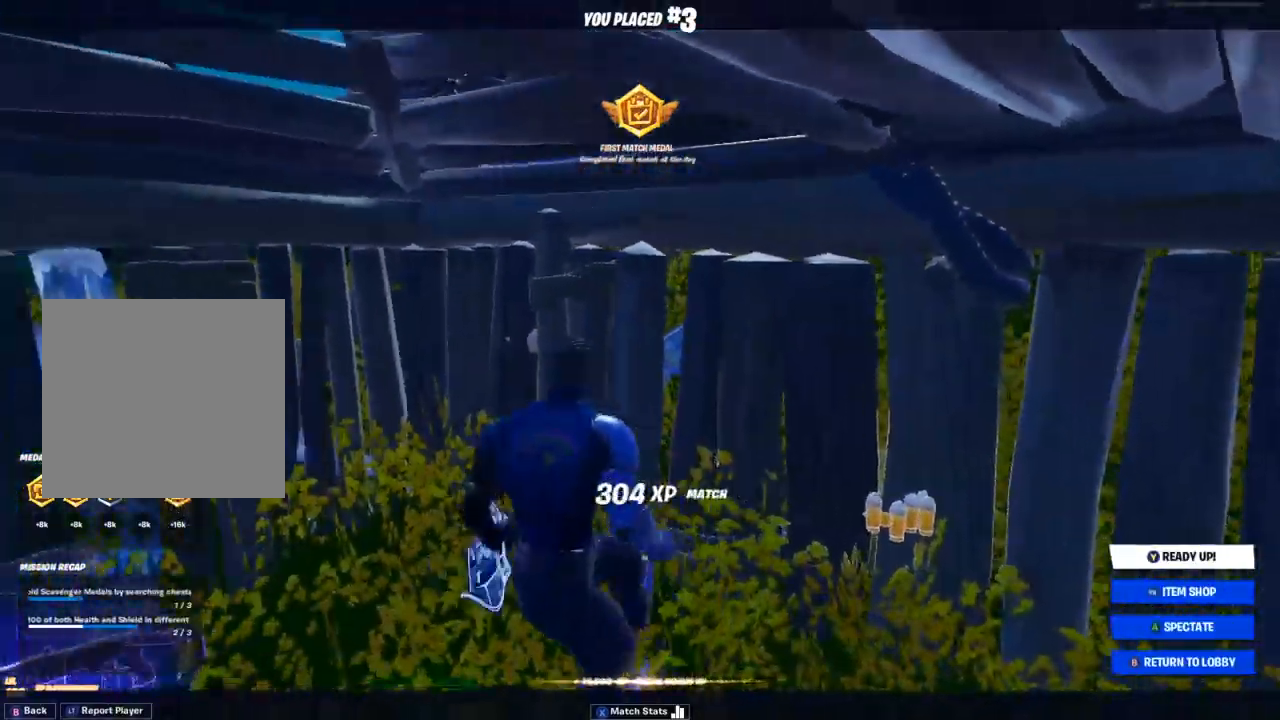
{"dt_ms": 500, "buttons": ["B"], "left_stick": "center", "right_stick": "center"}
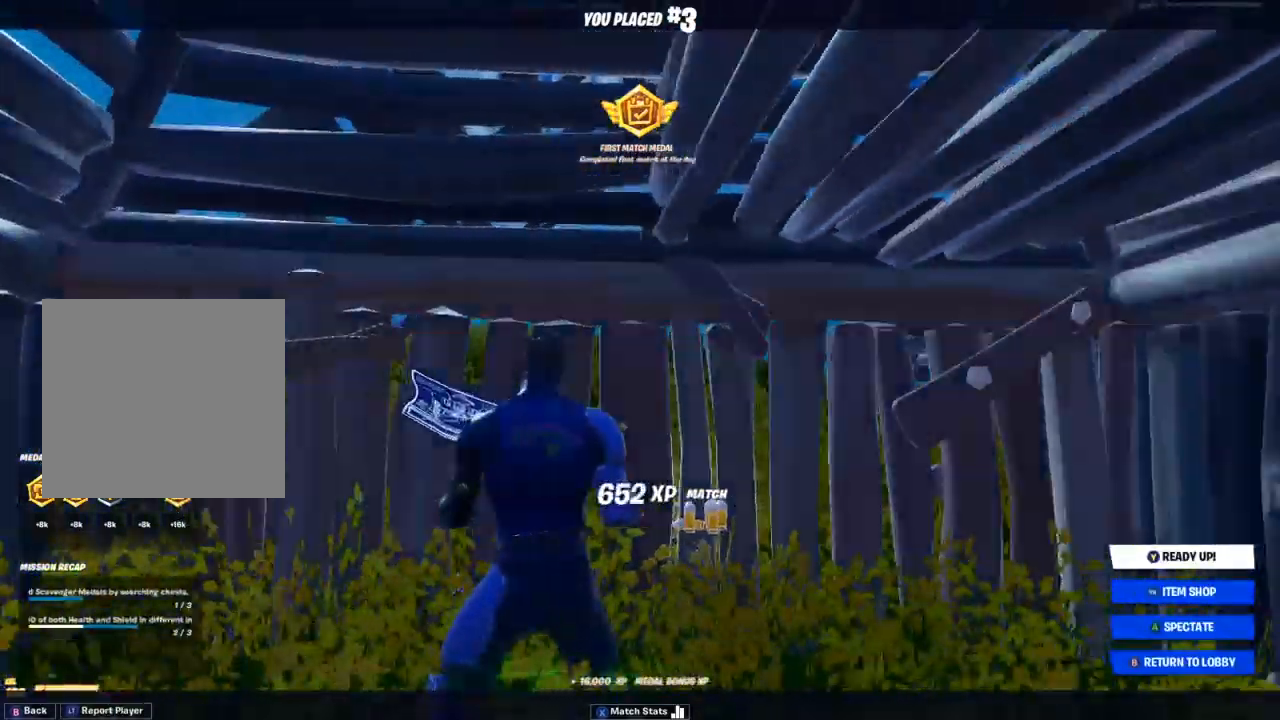
{"dt_ms": 500, "buttons": ["B"], "left_stick": "center", "right_stick": "center", "events": []}
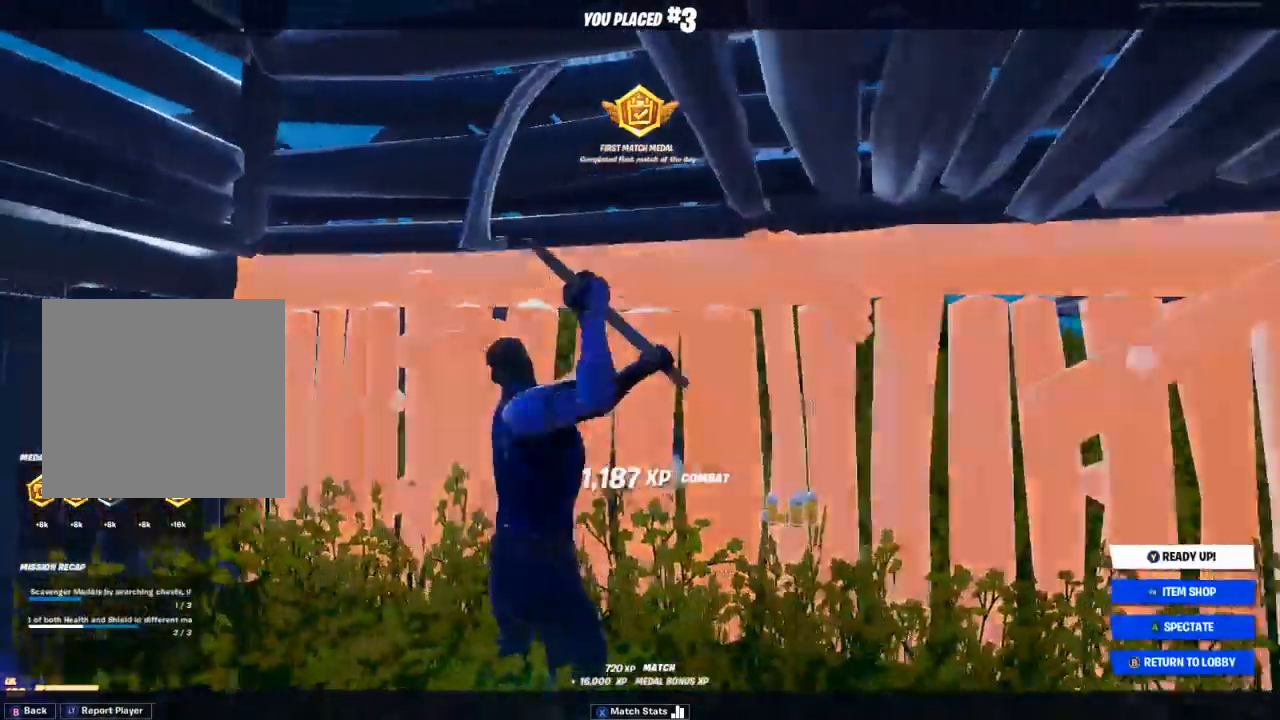
{"dt_ms": 500, "buttons": ["B"], "left_stick": "center", "right_stick": "center", "events": []}
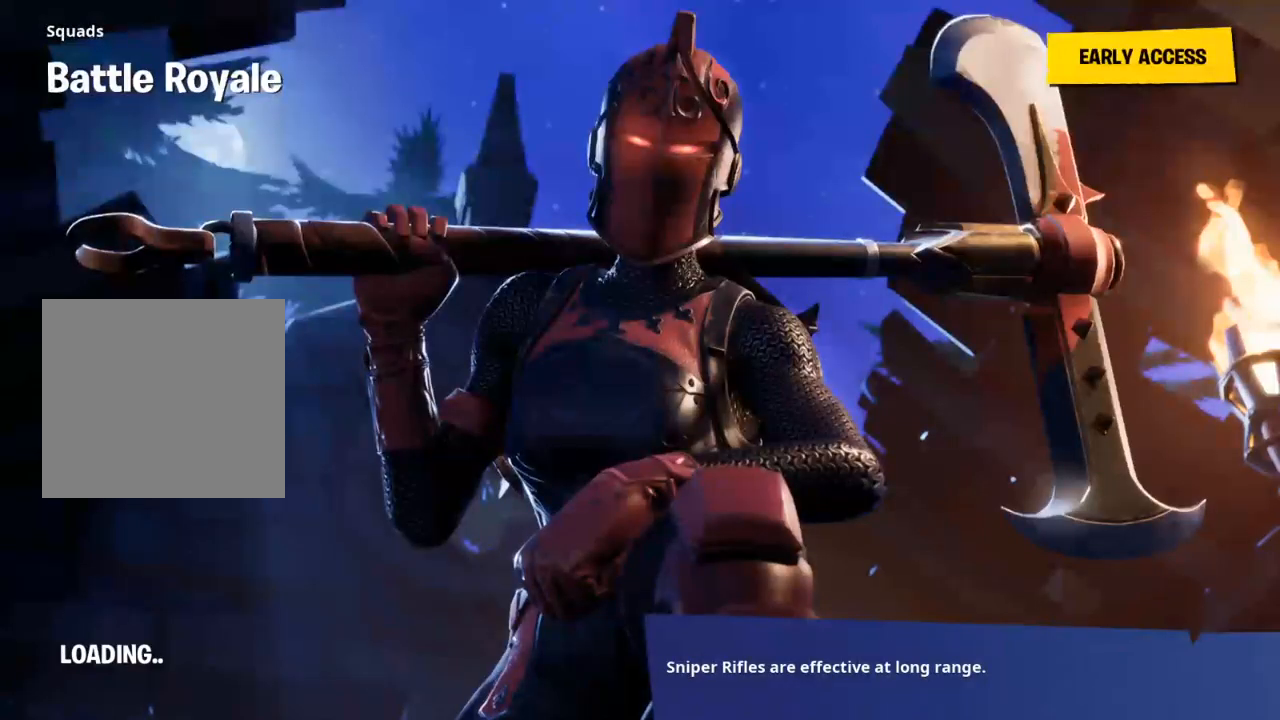
{"dt_ms": 500, "buttons": [], "left_stick": "center", "right_stick": "center"}